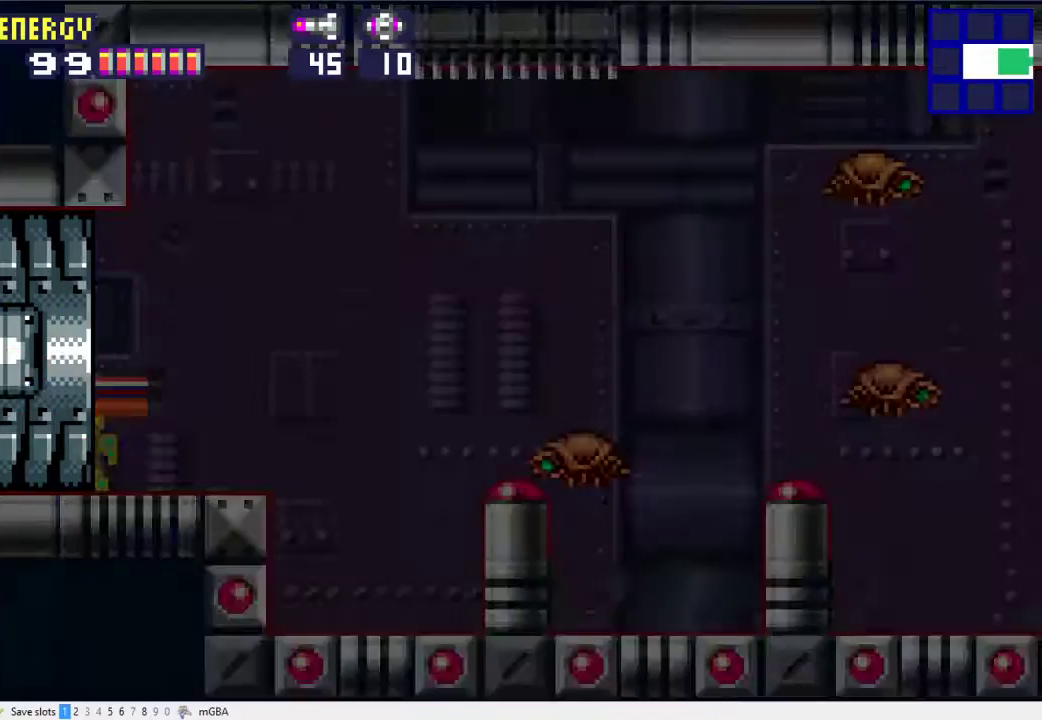
Gameplay with a controller (Xbox layout); each line is a JSON object with the inputs held at the frame after it. "events" lists button and stick changes between this image and that frame as [ms after this image, input, new state], when the widget could be followed in between. Not read: L2 L3 R2 R3 left_stick right_stick.
{"buttons": ["DPAD_LEFT"], "events": [[133, "X", "down"], [433, "X", "up"]]}
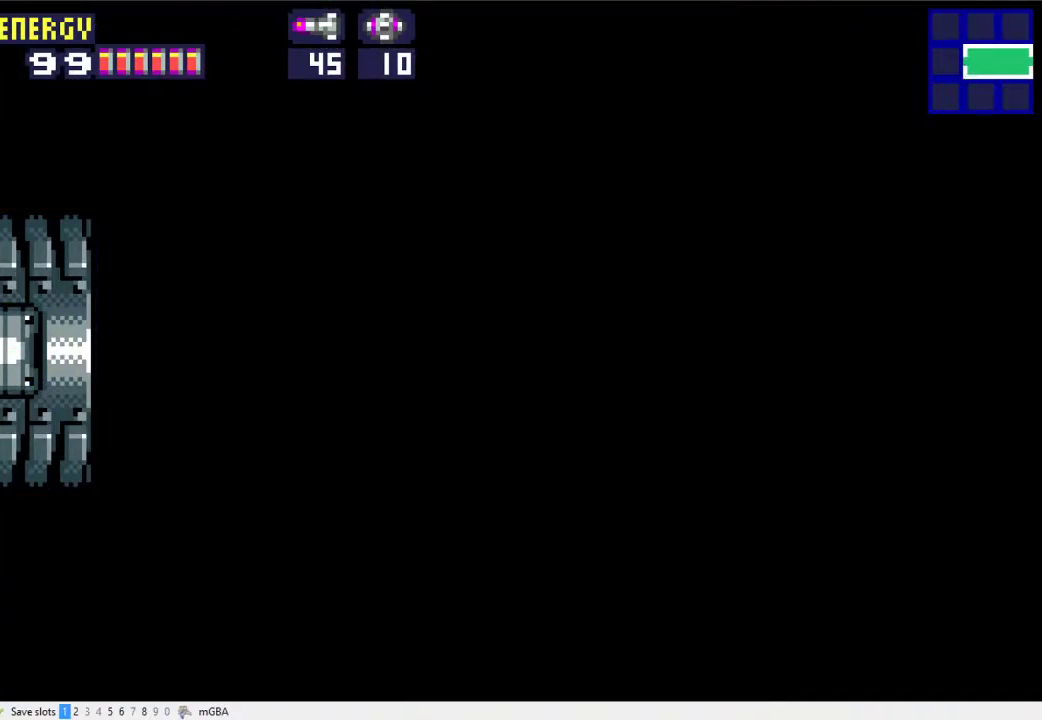
{"buttons": ["X", "DPAD_LEFT"], "events": [[433, "X", "down"]]}
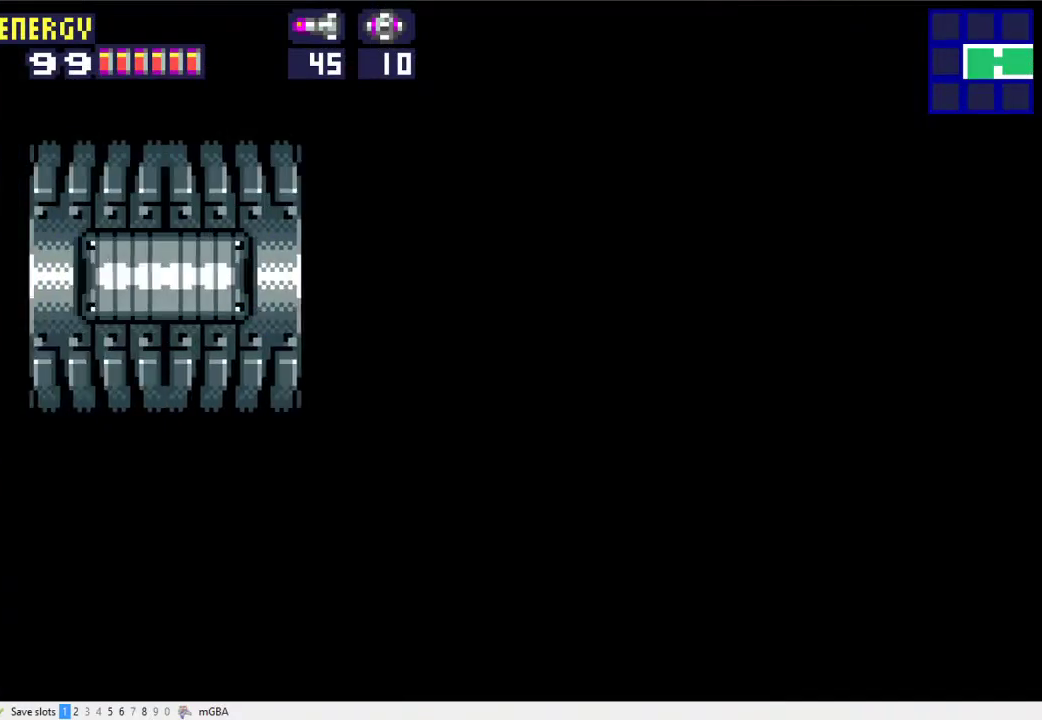
{"buttons": ["X", "DPAD_LEFT"], "events": []}
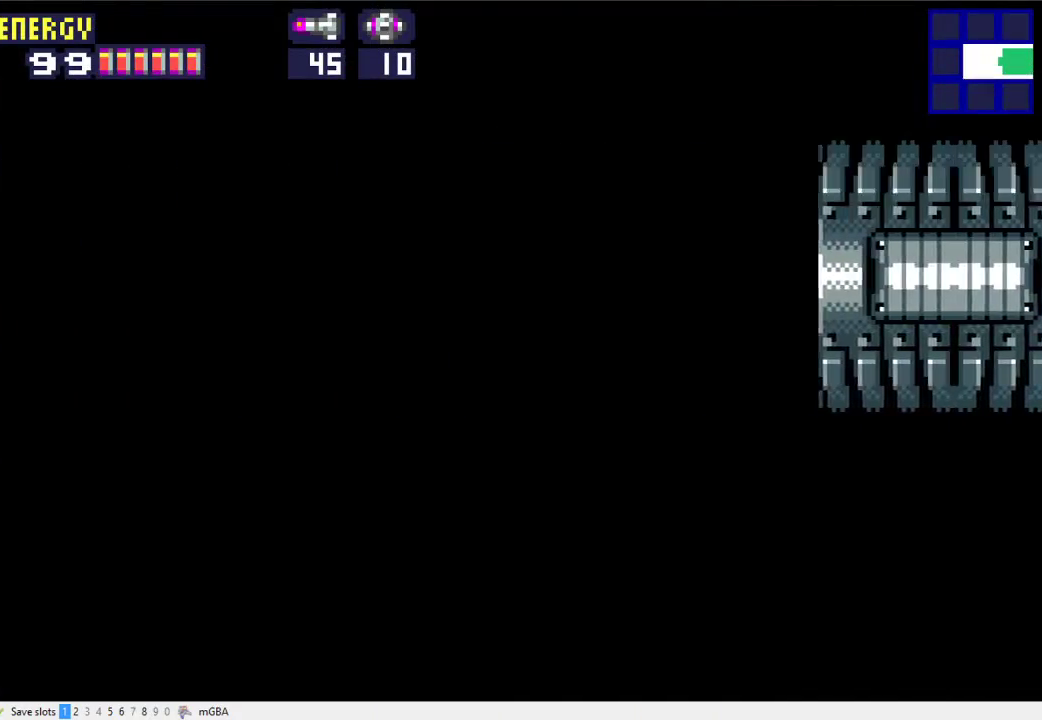
{"buttons": ["DPAD_LEFT"], "events": [[433, "X", "up"]]}
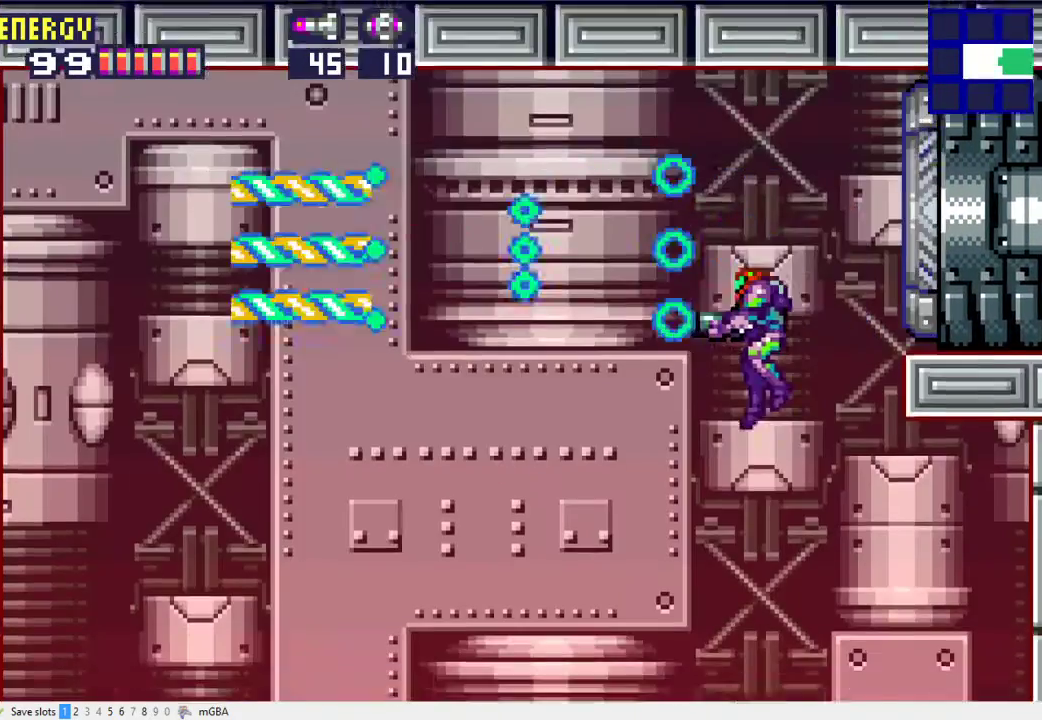
{"buttons": ["DPAD_LEFT"], "events": [[300, "A", "down"], [400, "A", "up"]]}
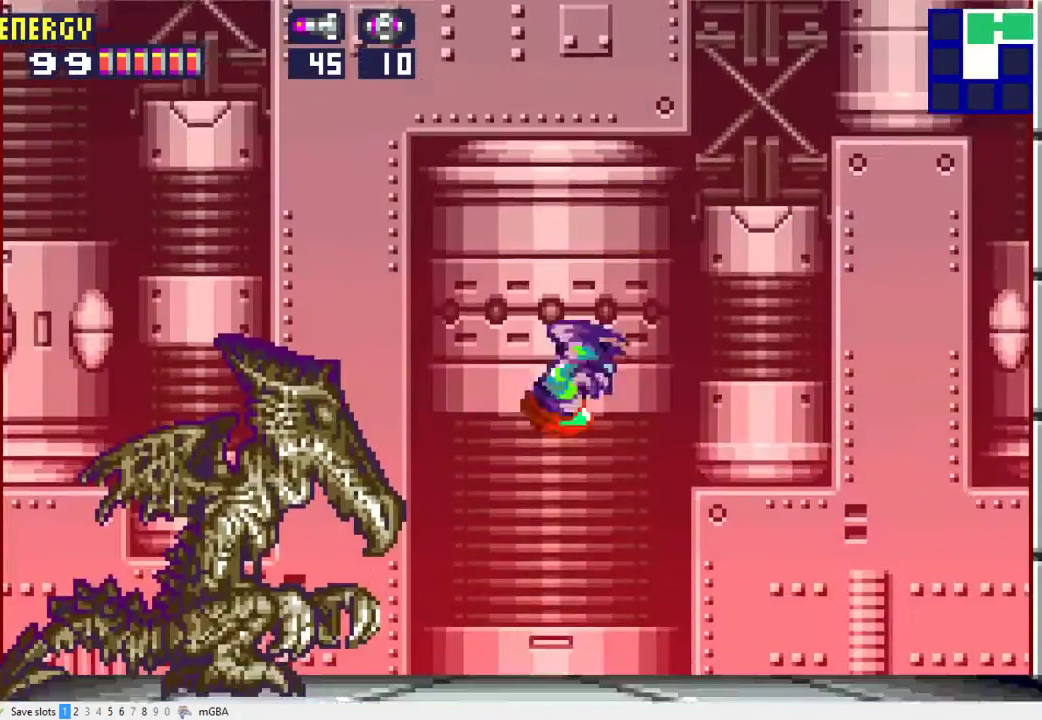
{"buttons": [], "events": [[133, "A", "down"], [200, "DPAD_LEFT", "up"], [467, "A", "up"]]}
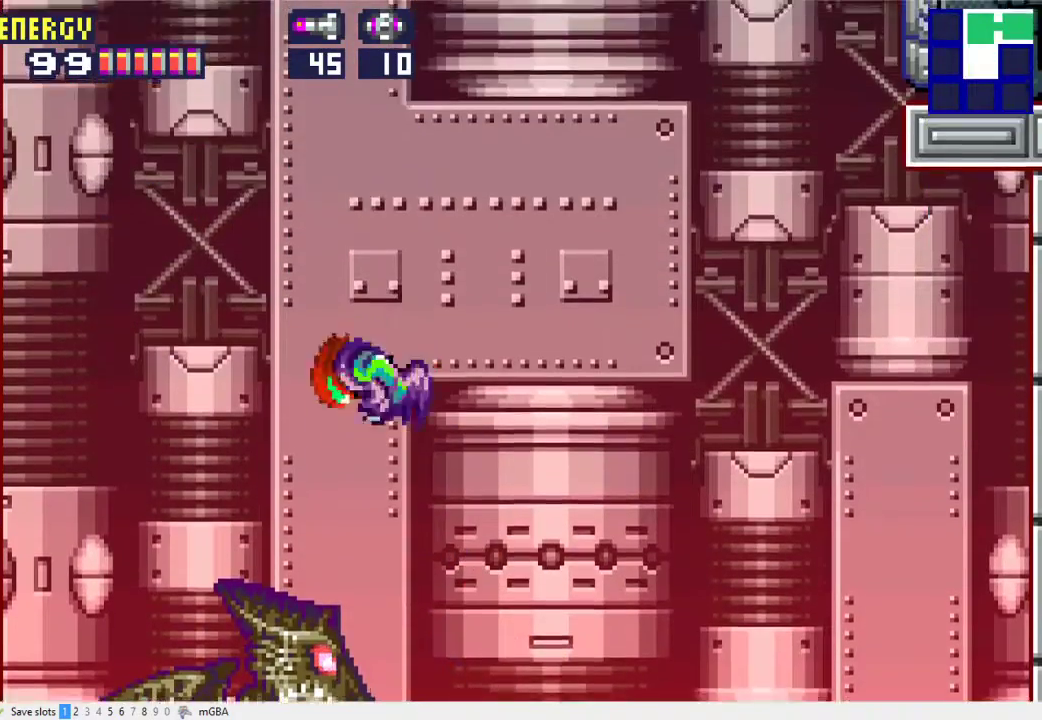
{"buttons": ["DPAD_LEFT"], "events": [[100, "DPAD_DOWN", "down"], [333, "DPAD_DOWN", "up"], [500, "DPAD_LEFT", "down"]]}
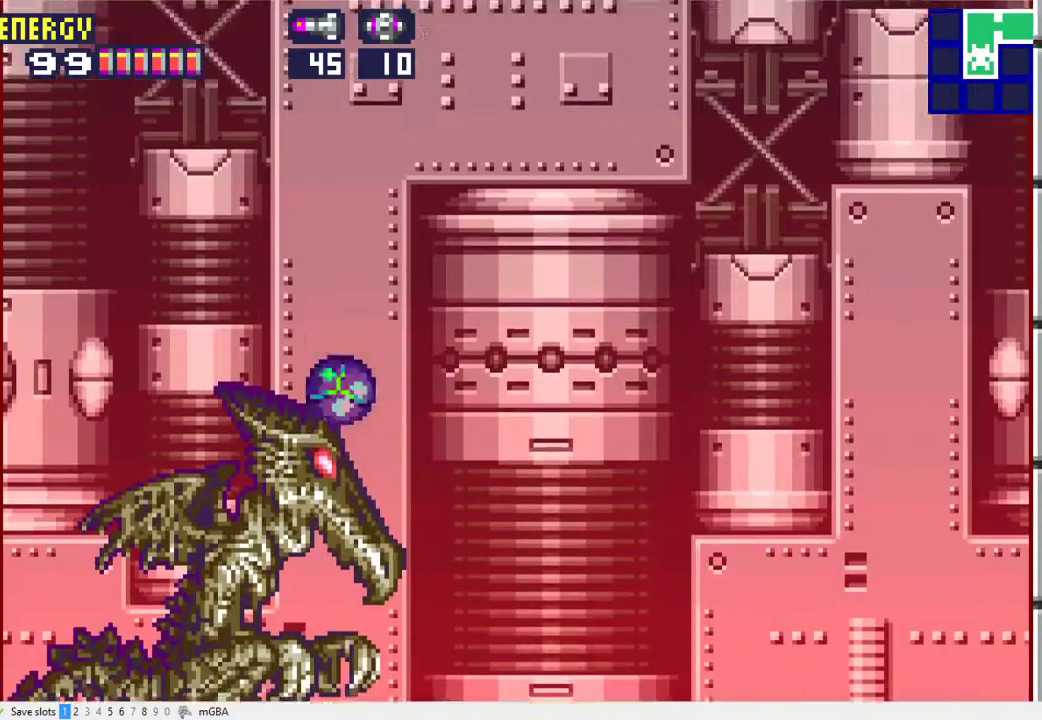
{"buttons": ["X", "DPAD_RIGHT"], "events": [[67, "X", "down"], [100, "DPAD_LEFT", "up"], [167, "DPAD_RIGHT", "down"], [167, "DPAD_UP", "down"], [333, "DPAD_UP", "up"]]}
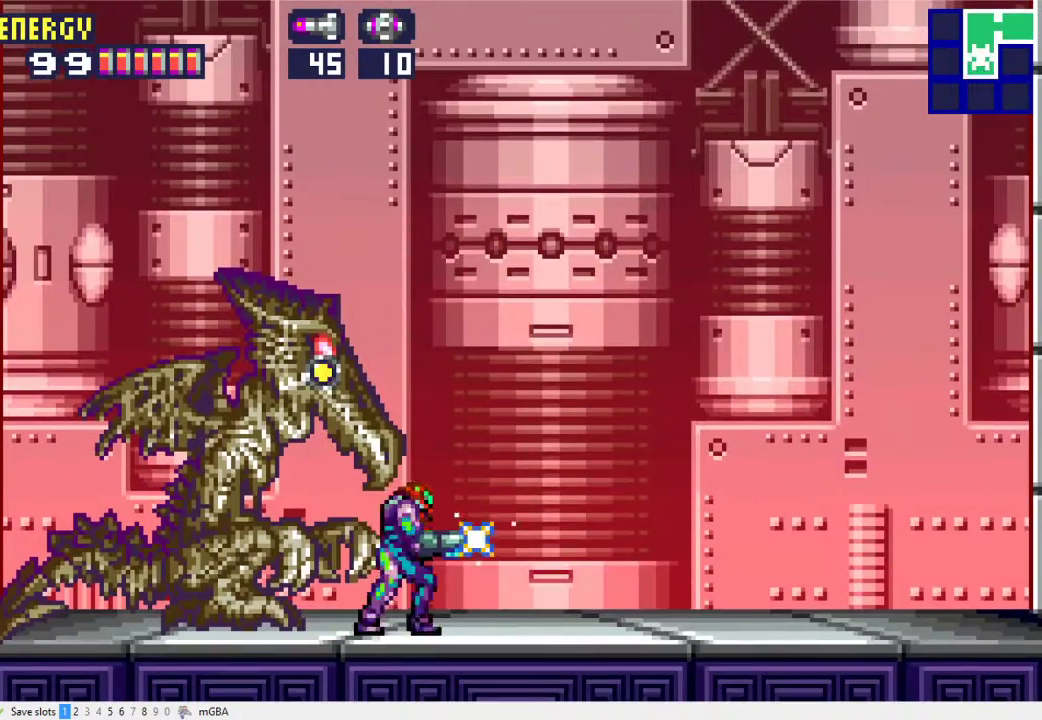
{"buttons": ["X", "DPAD_RIGHT"], "events": []}
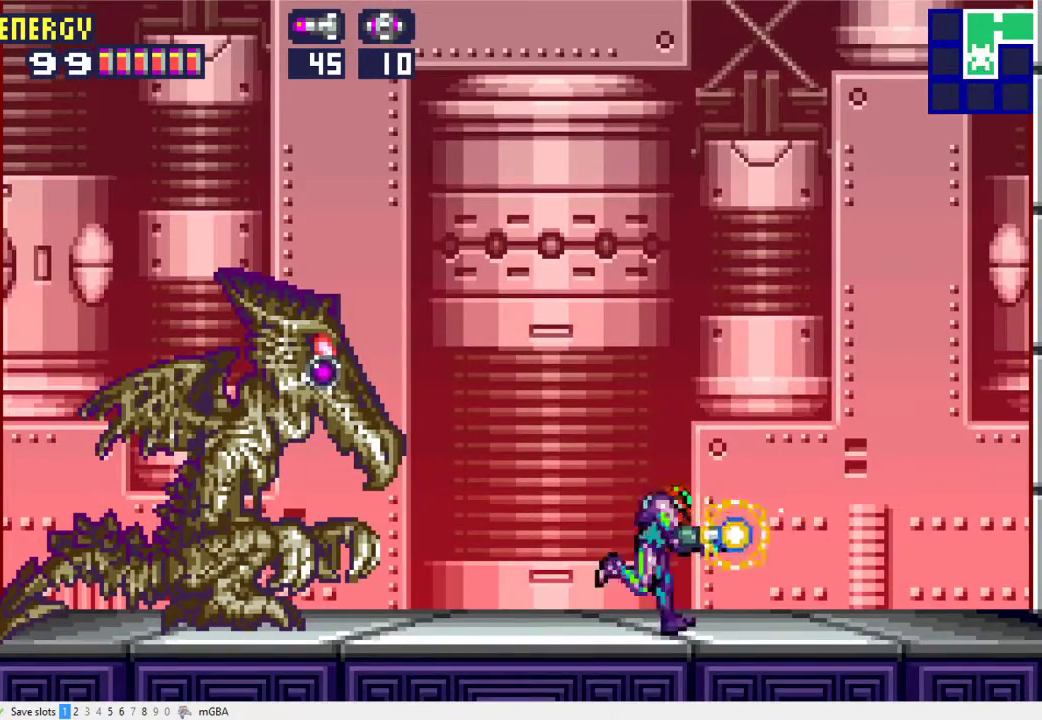
{"buttons": ["X", "L1"], "events": [[100, "DPAD_RIGHT", "up"], [133, "L1", "down"], [167, "DPAD_LEFT", "down"], [233, "DPAD_DOWN", "down"], [300, "DPAD_LEFT", "up"], [333, "DPAD_DOWN", "up"]]}
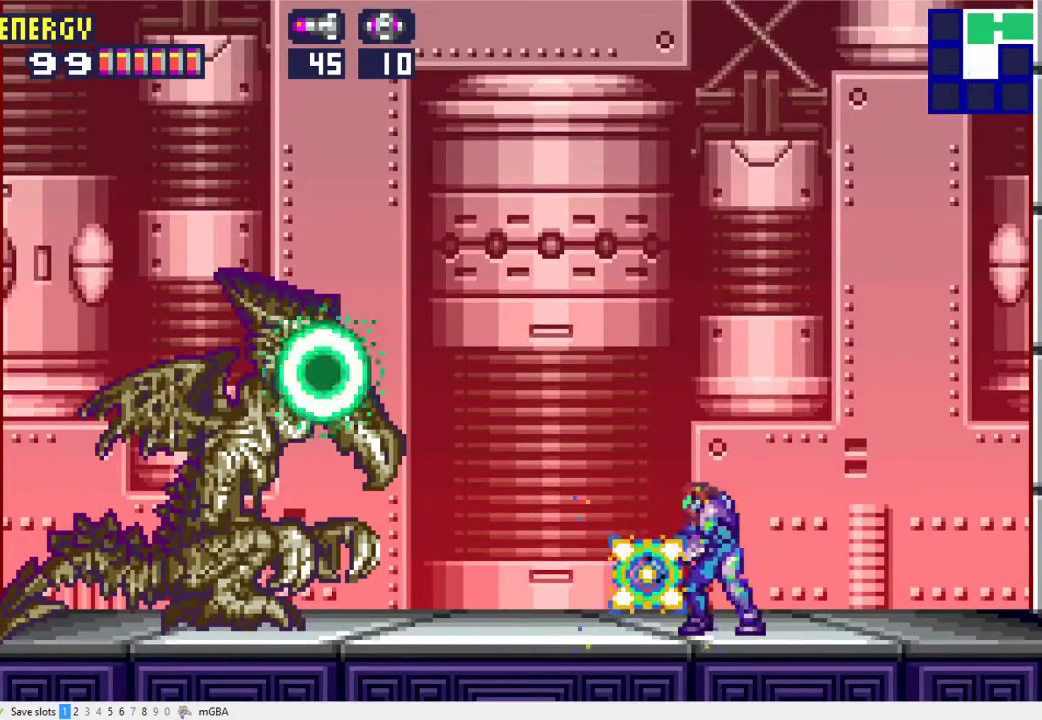
{"buttons": ["X", "L1"], "events": []}
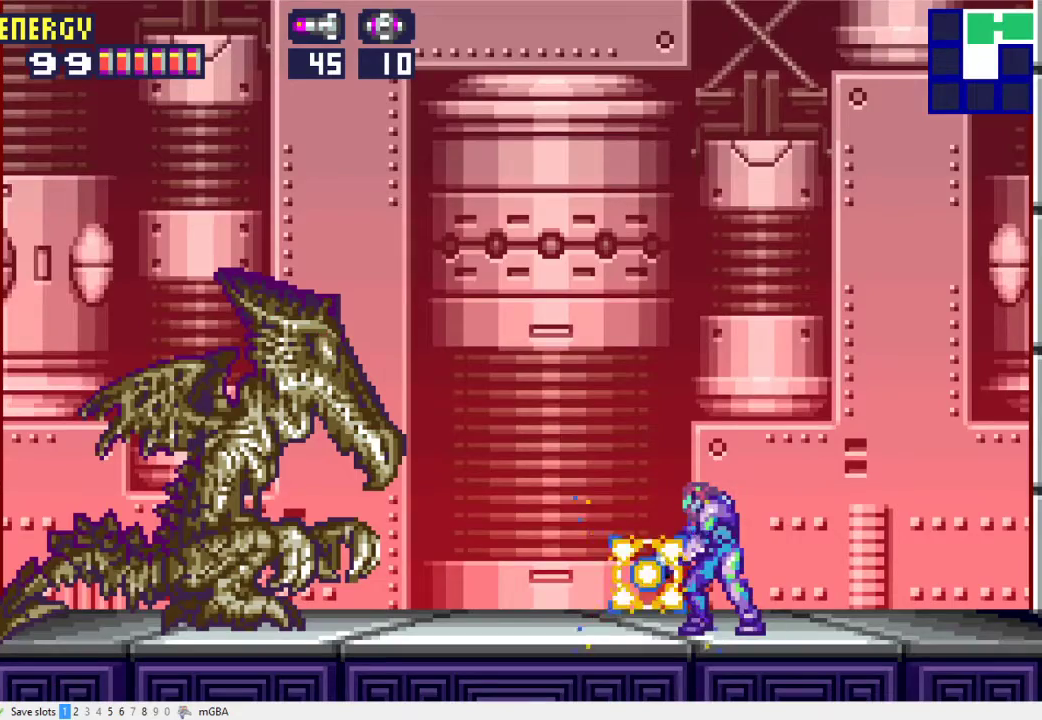
{"buttons": ["X", "L1"], "events": []}
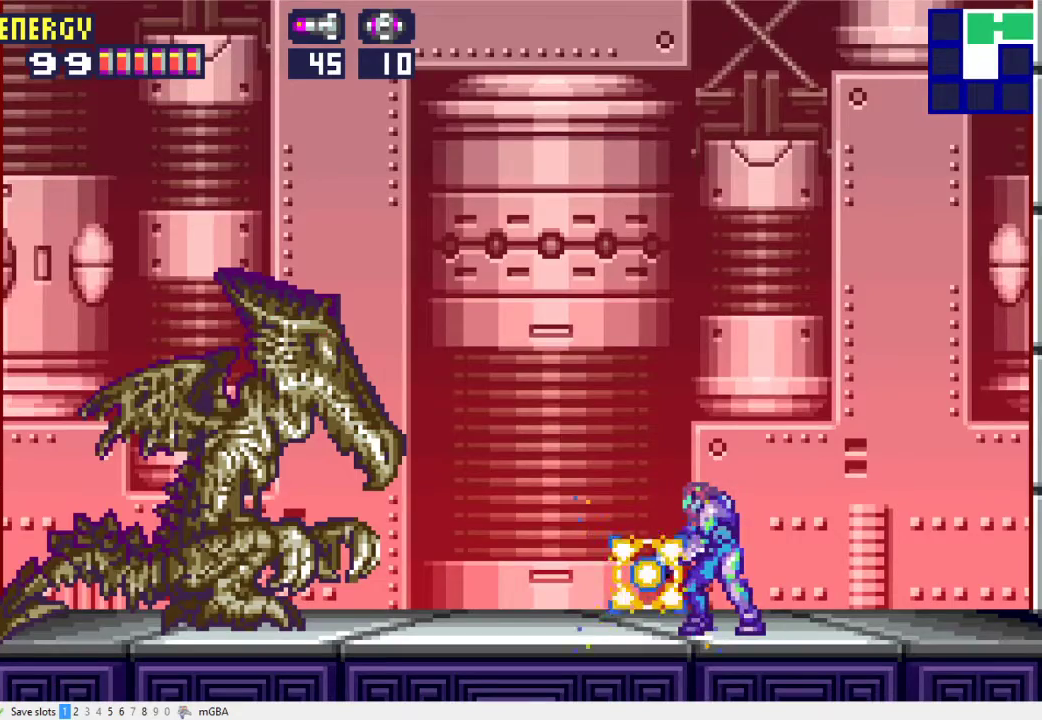
{"buttons": ["X", "L1"], "events": []}
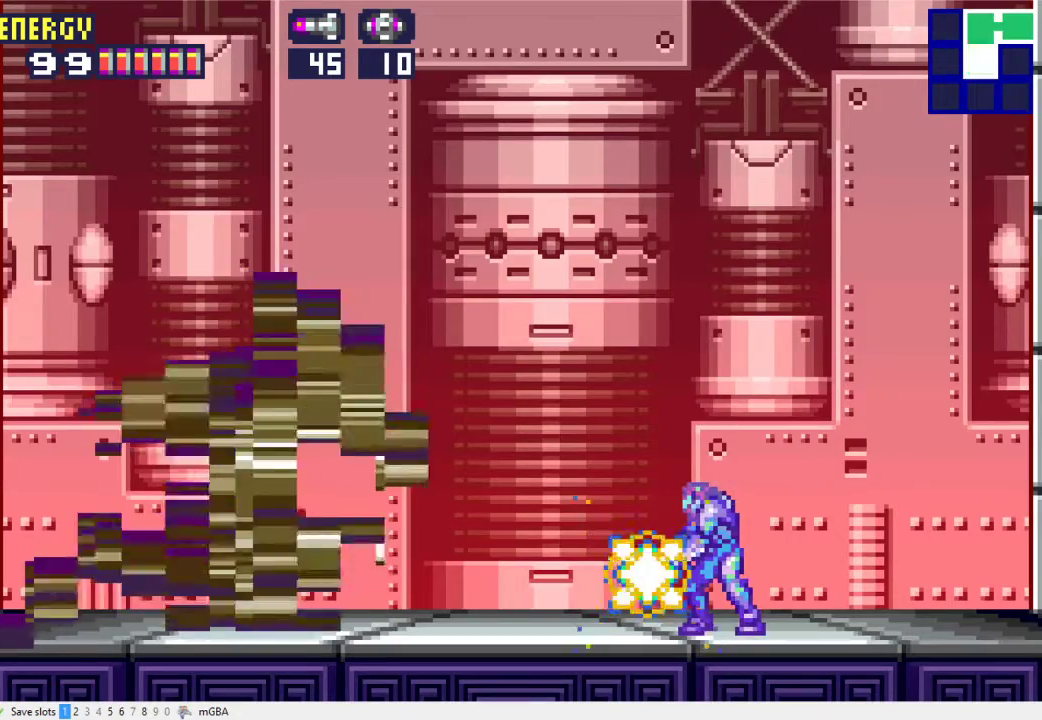
{"buttons": ["A", "X", "L1"], "events": [[367, "A", "down"]]}
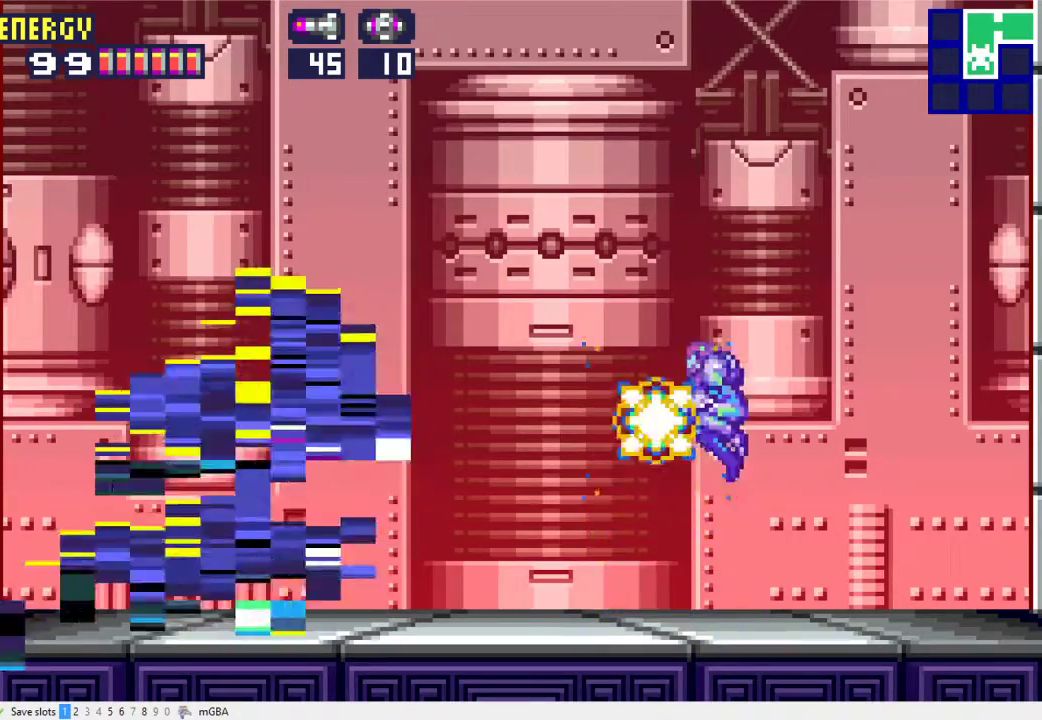
{"buttons": ["L1", "R1"], "events": [[467, "A", "up"], [467, "X", "up"], [500, "R1", "down"]]}
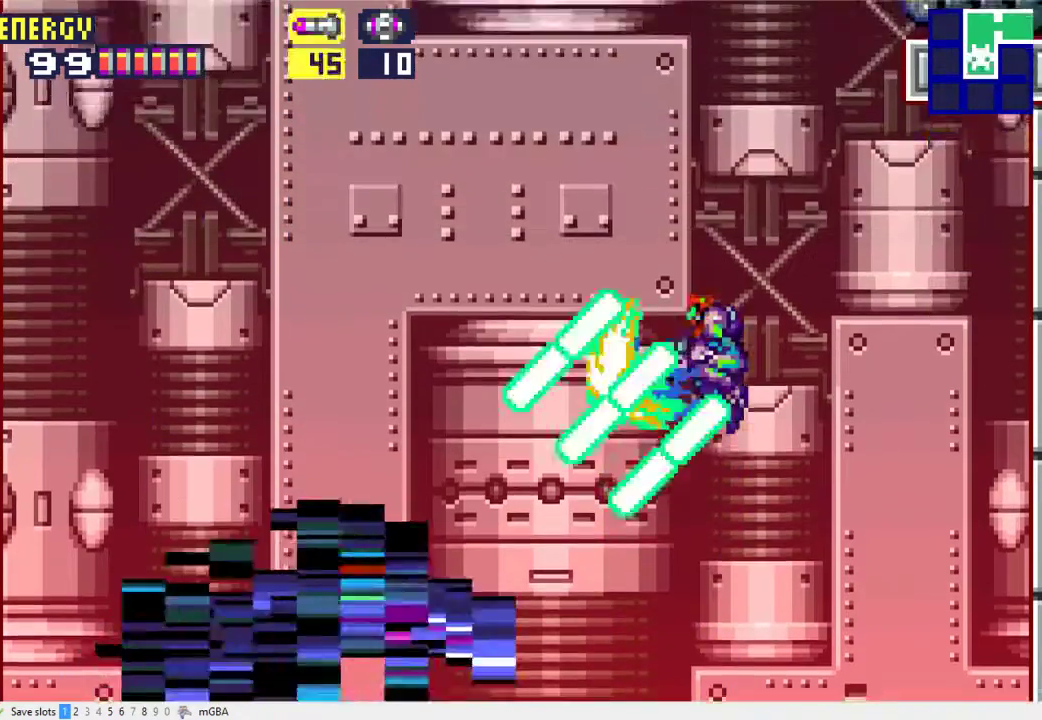
{"buttons": ["X", "L1"], "events": [[67, "X", "down"], [100, "R1", "up"]]}
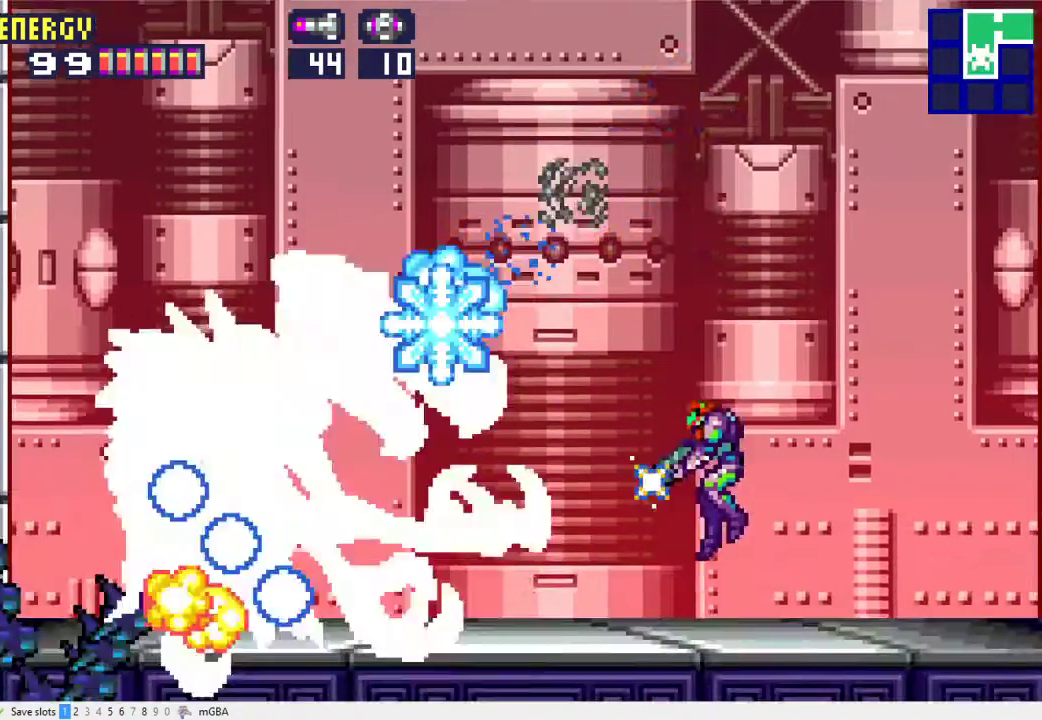
{"buttons": ["A", "X", "L1"], "events": [[467, "A", "down"]]}
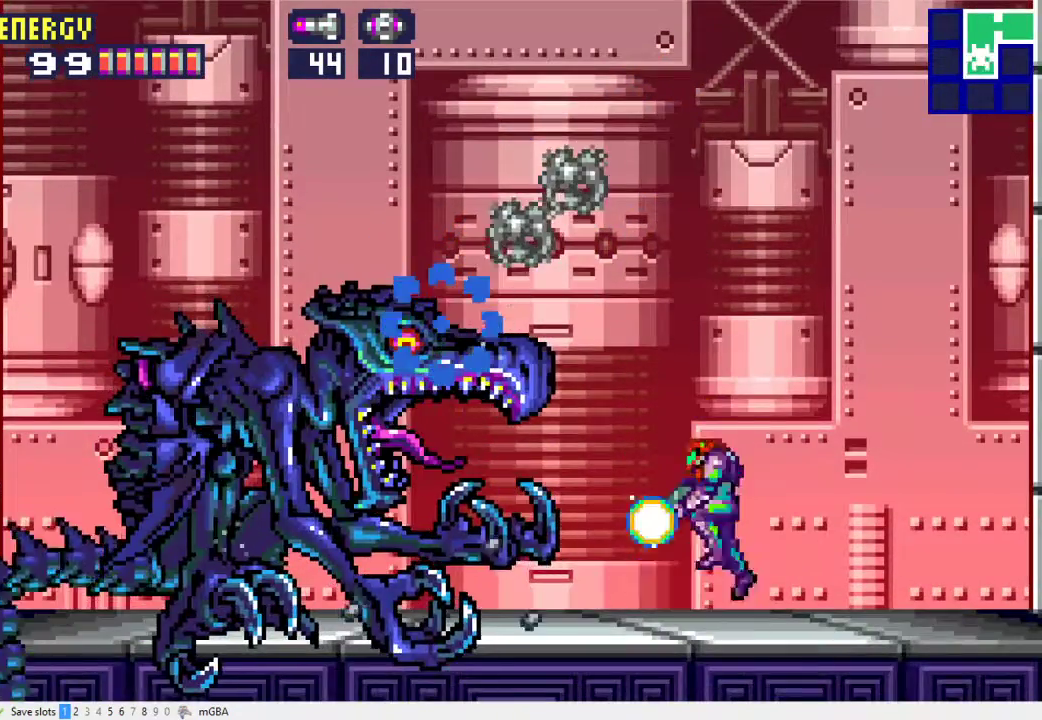
{"buttons": ["L1"], "events": [[500, "A", "up"], [500, "X", "up"]]}
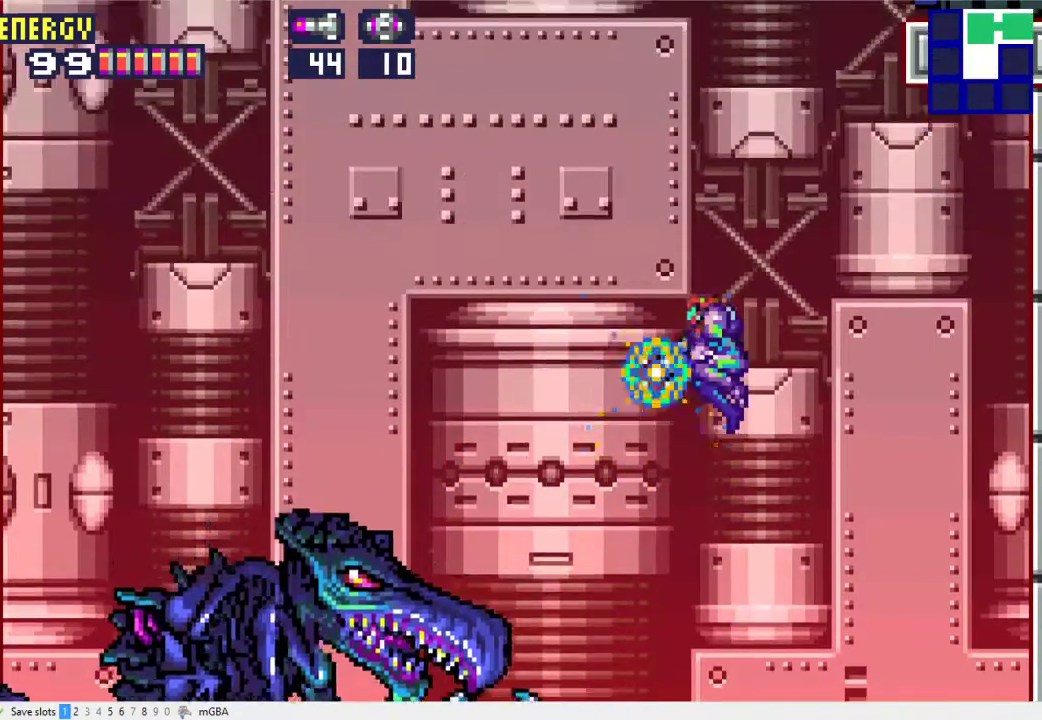
{"buttons": ["X", "L1"], "events": [[33, "R1", "down"], [100, "X", "down"], [167, "R1", "up"]]}
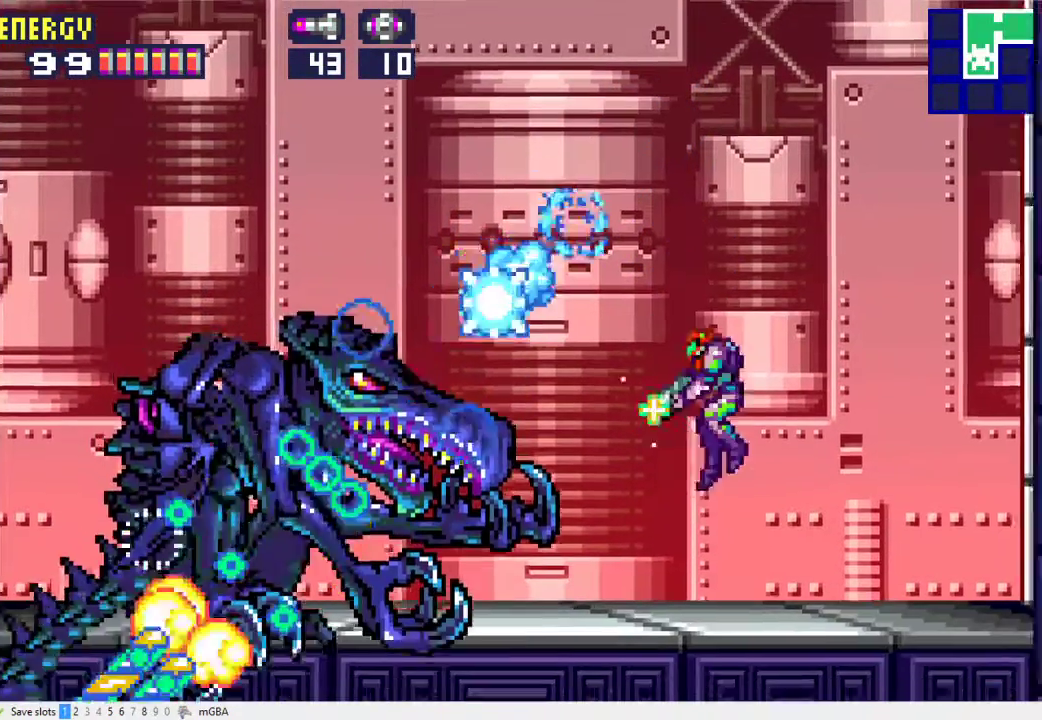
{"buttons": ["X", "L1"], "events": [[367, "DPAD_UP", "down"], [467, "DPAD_UP", "up"]]}
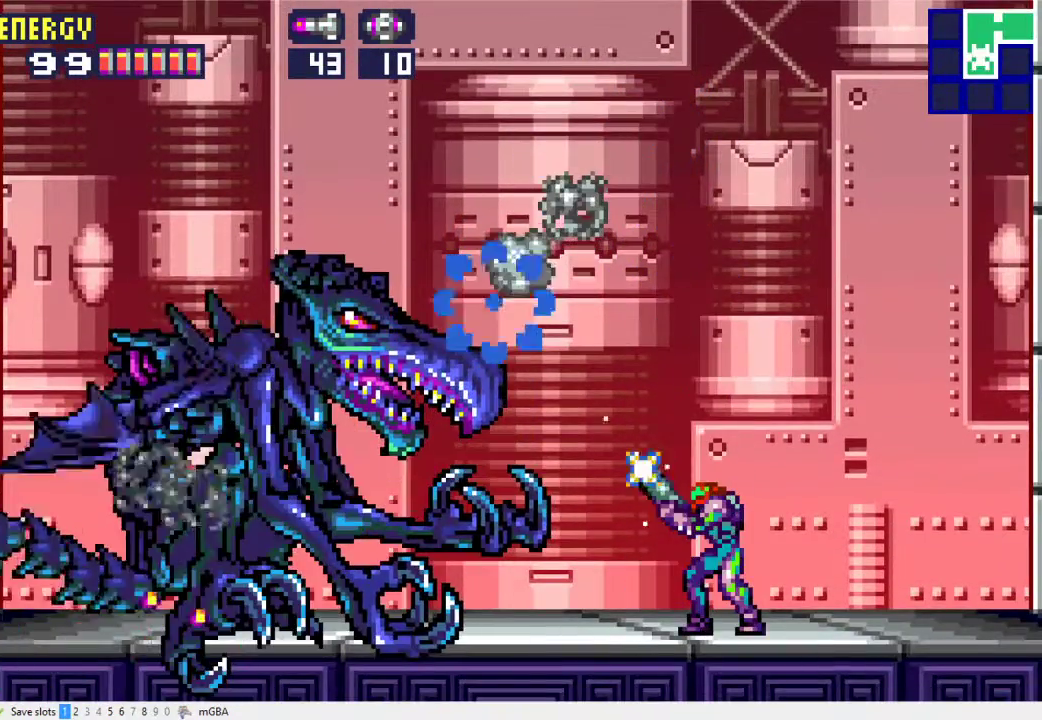
{"buttons": ["L1", "R1"], "events": [[467, "X", "up"], [500, "R1", "down"]]}
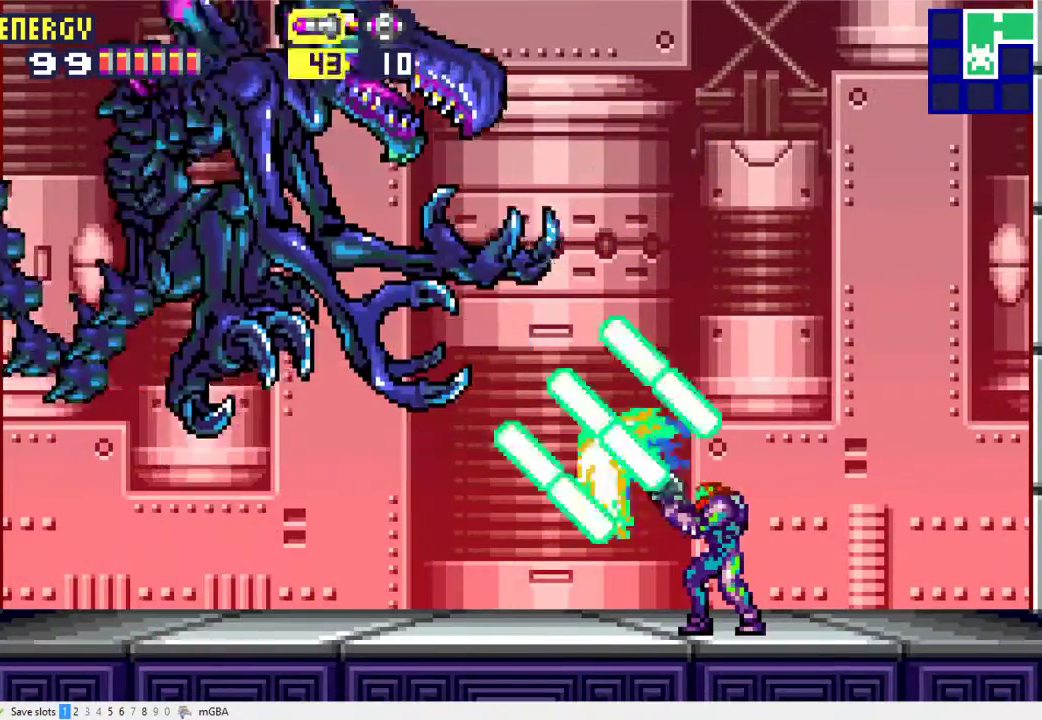
{"buttons": ["X", "L1"], "events": [[67, "X", "down"], [167, "R1", "up"]]}
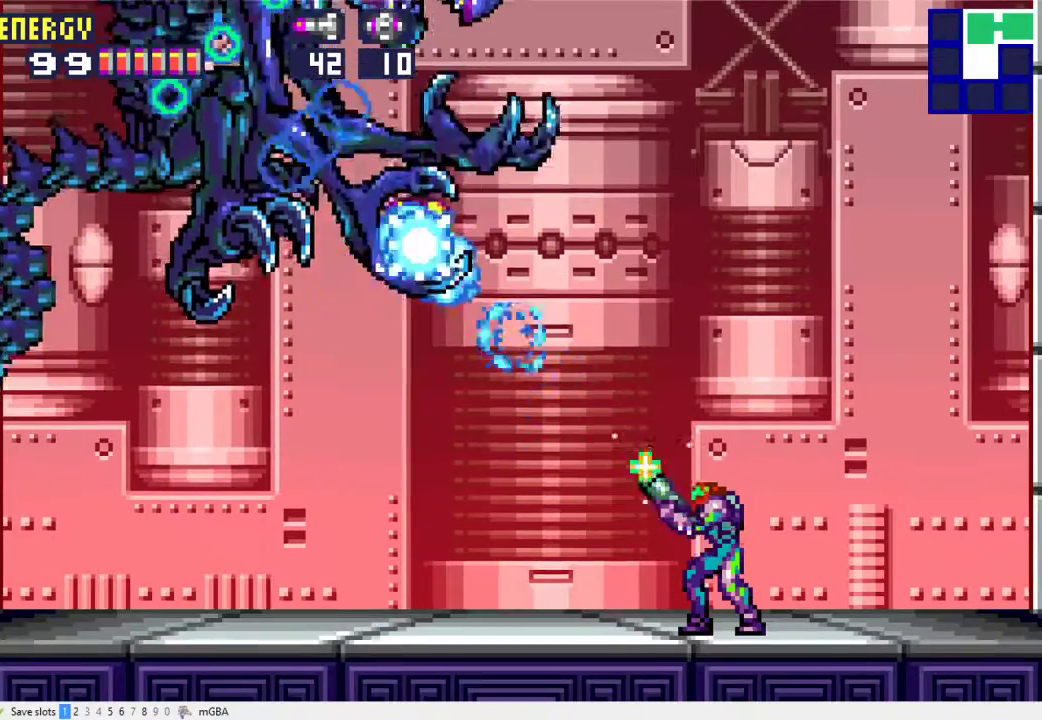
{"buttons": ["X", "L1"], "events": [[67, "DPAD_RIGHT", "down"], [333, "DPAD_RIGHT", "up"], [367, "DPAD_LEFT", "down"], [500, "DPAD_LEFT", "up"]]}
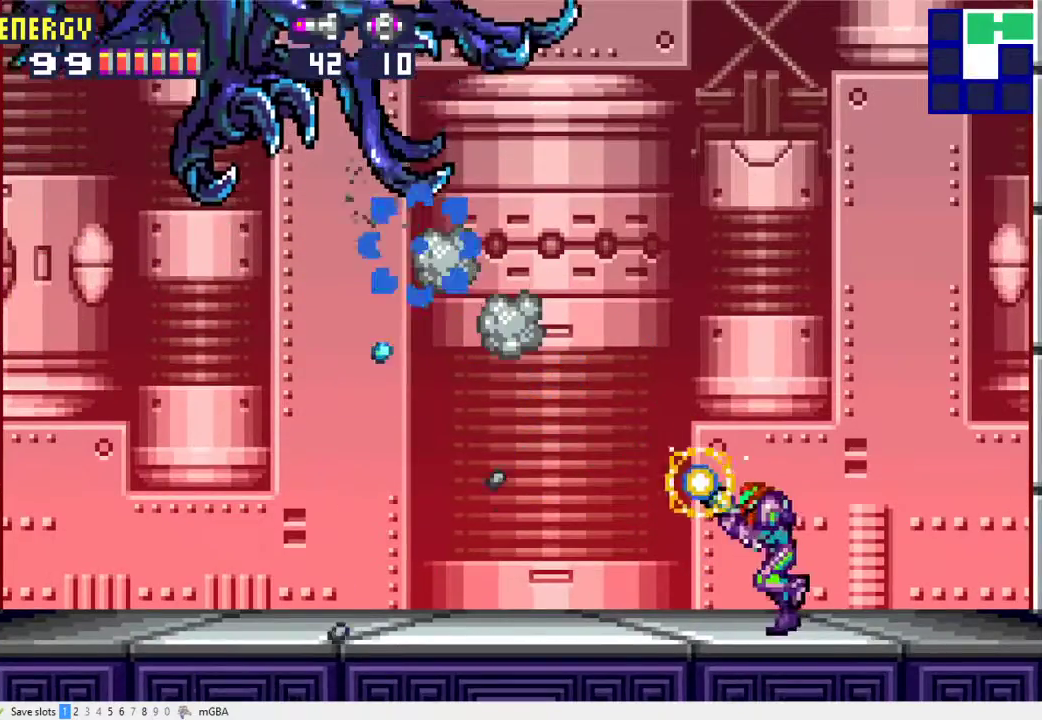
{"buttons": ["L1", "R1"], "events": [[167, "A", "down"], [467, "A", "up"], [500, "R1", "down"], [500, "X", "up"]]}
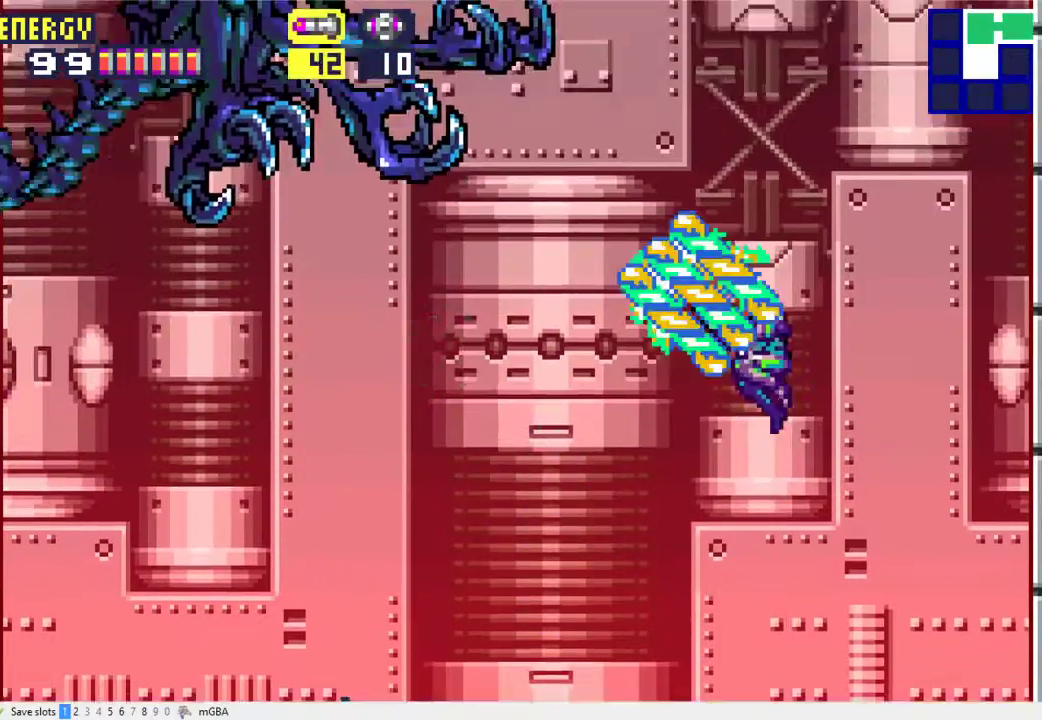
{"buttons": ["X", "L1", "DPAD_RIGHT"], "events": [[67, "X", "down"], [133, "R1", "up"], [400, "DPAD_RIGHT", "down"]]}
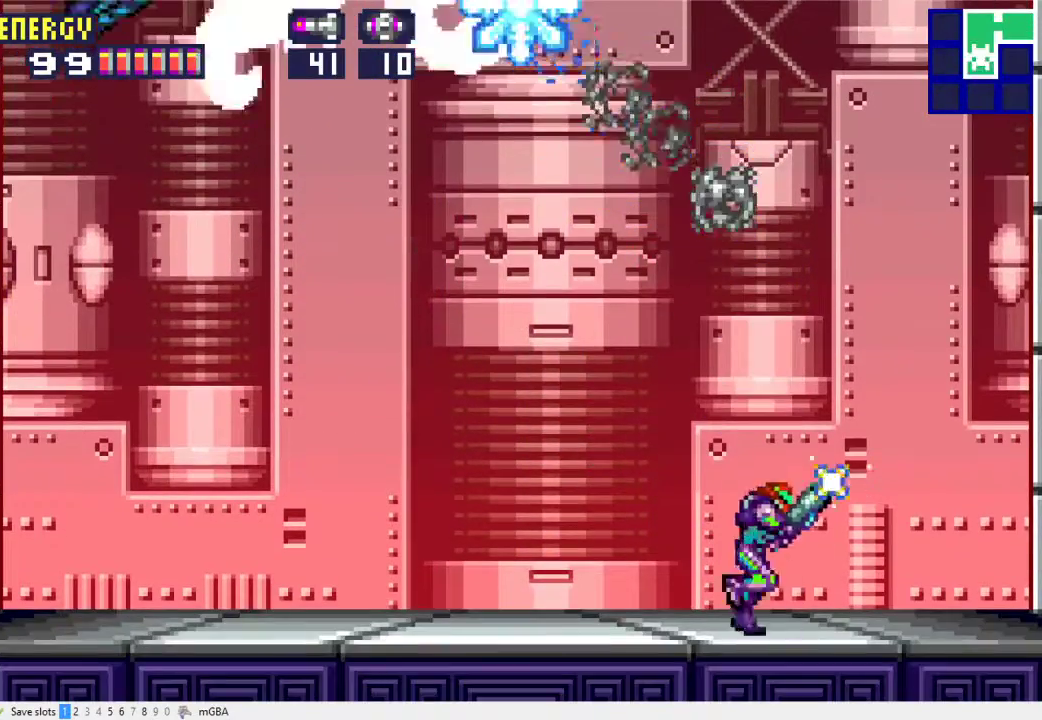
{"buttons": ["X", "L1", "DPAD_LEFT"], "events": [[333, "DPAD_RIGHT", "up"], [400, "DPAD_LEFT", "down"]]}
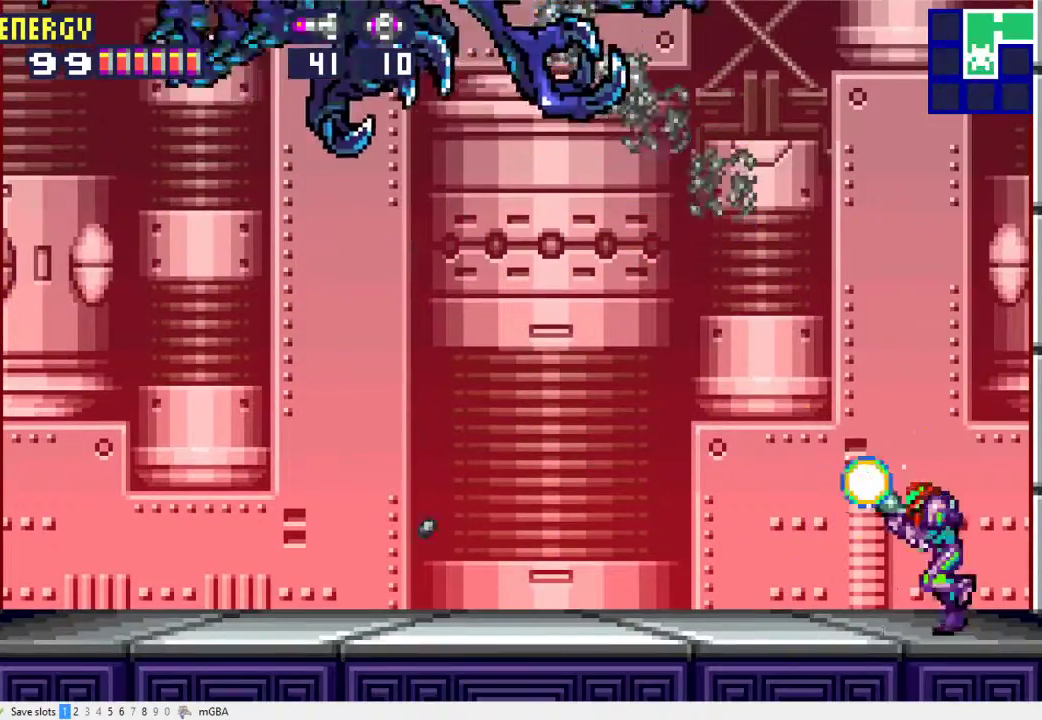
{"buttons": ["L1", "R1"], "events": [[33, "DPAD_LEFT", "up"], [267, "A", "down"], [433, "A", "up"], [433, "X", "up"], [467, "R1", "down"]]}
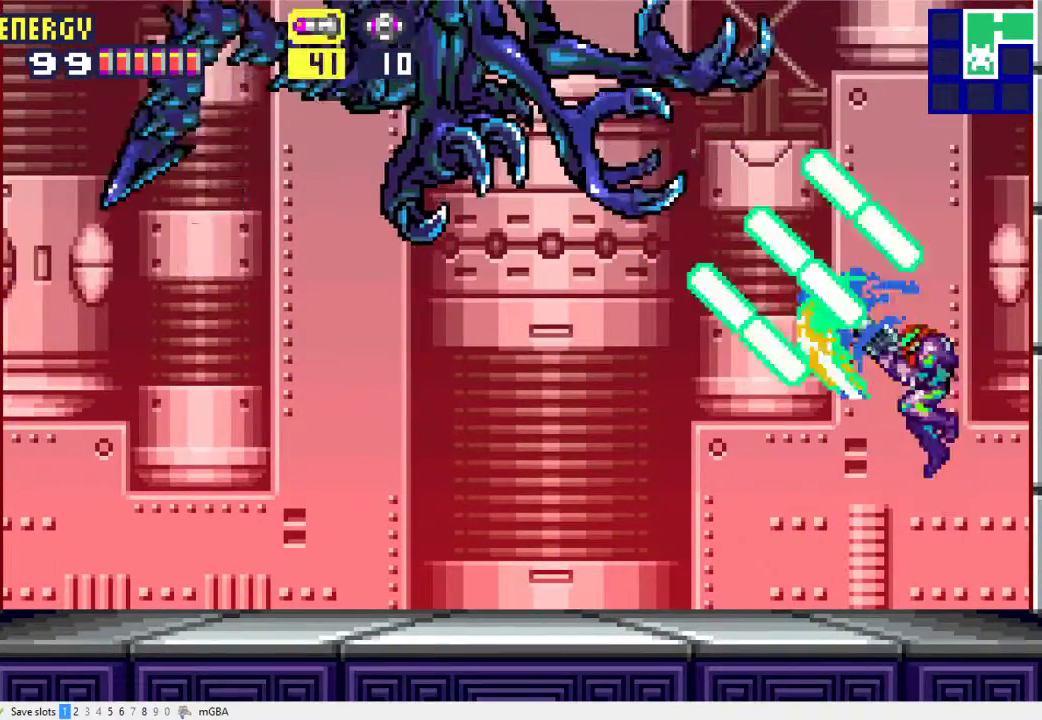
{"buttons": ["X", "L1"], "events": [[33, "X", "down"], [133, "R1", "up"]]}
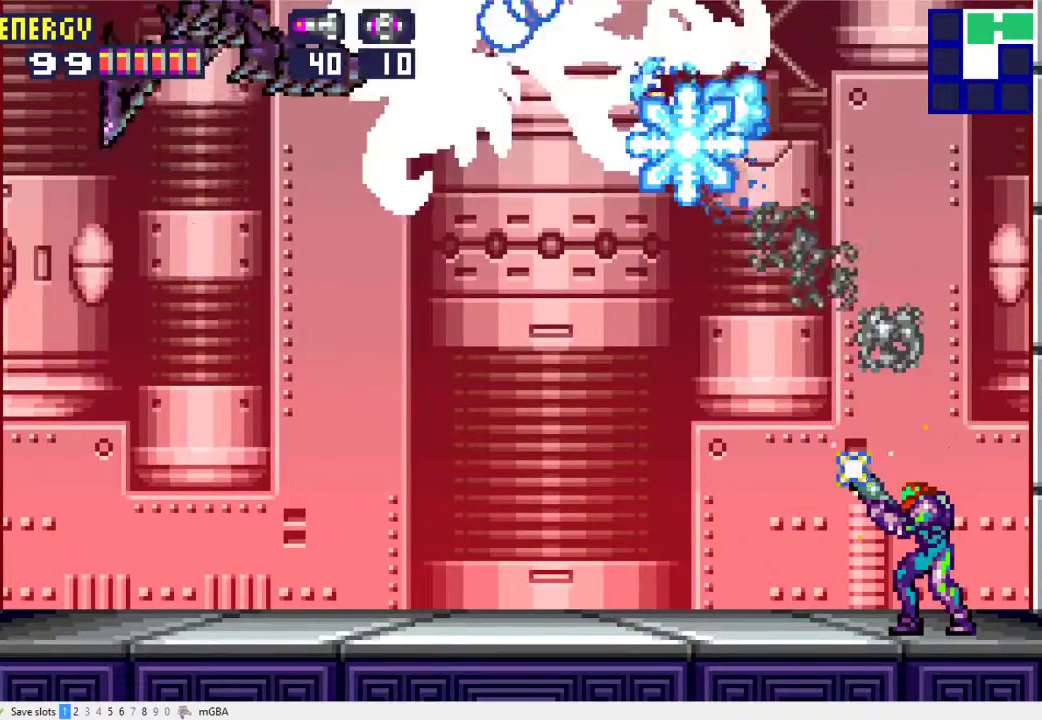
{"buttons": ["X", "L1"], "events": []}
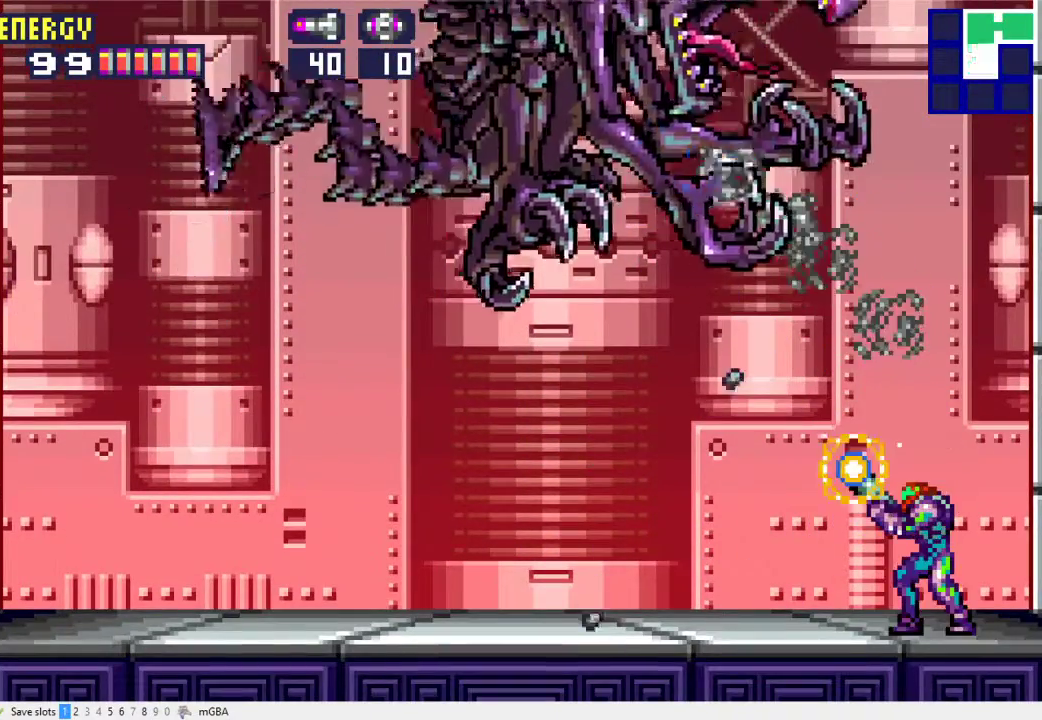
{"buttons": ["X", "L1"], "events": [[200, "A", "down"], [300, "A", "up"], [300, "X", "up"], [333, "R1", "down"], [433, "X", "down"], [500, "R1", "up"]]}
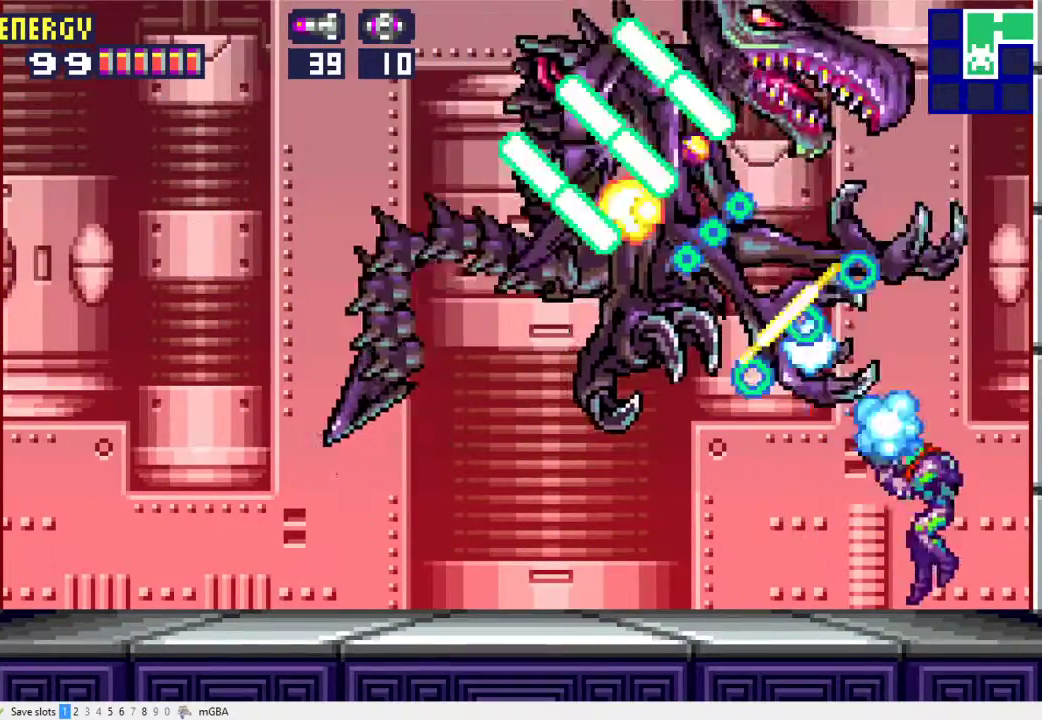
{"buttons": ["X", "L1"], "events": []}